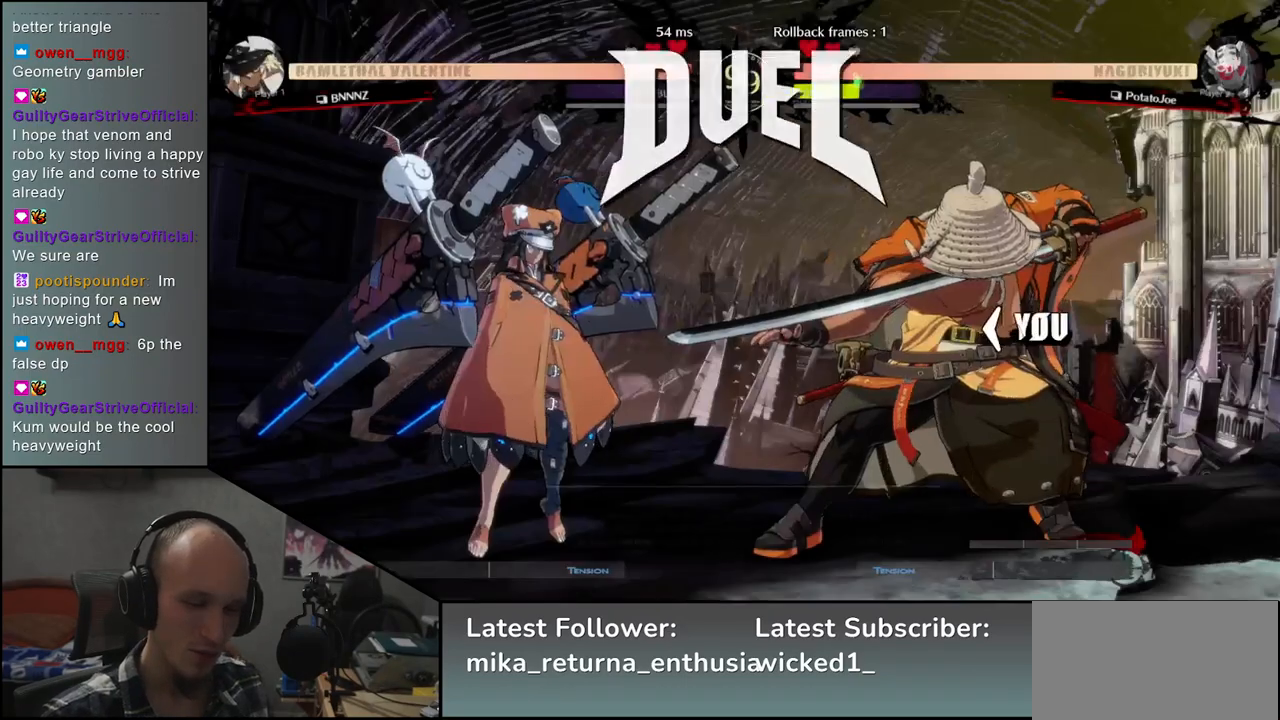
Gameplay with a controller (arcade stick); each line is a JSON object with the inputs held at the frame after it. "events" lists button and stick changes between this image and that frame as [ms after this image, input, new state], when the widget could be followed in between. Not read: L3 R3 other_buttons.
{"buttons": [], "left_stick": "left", "events": [[233, "left_stick", "left"]]}
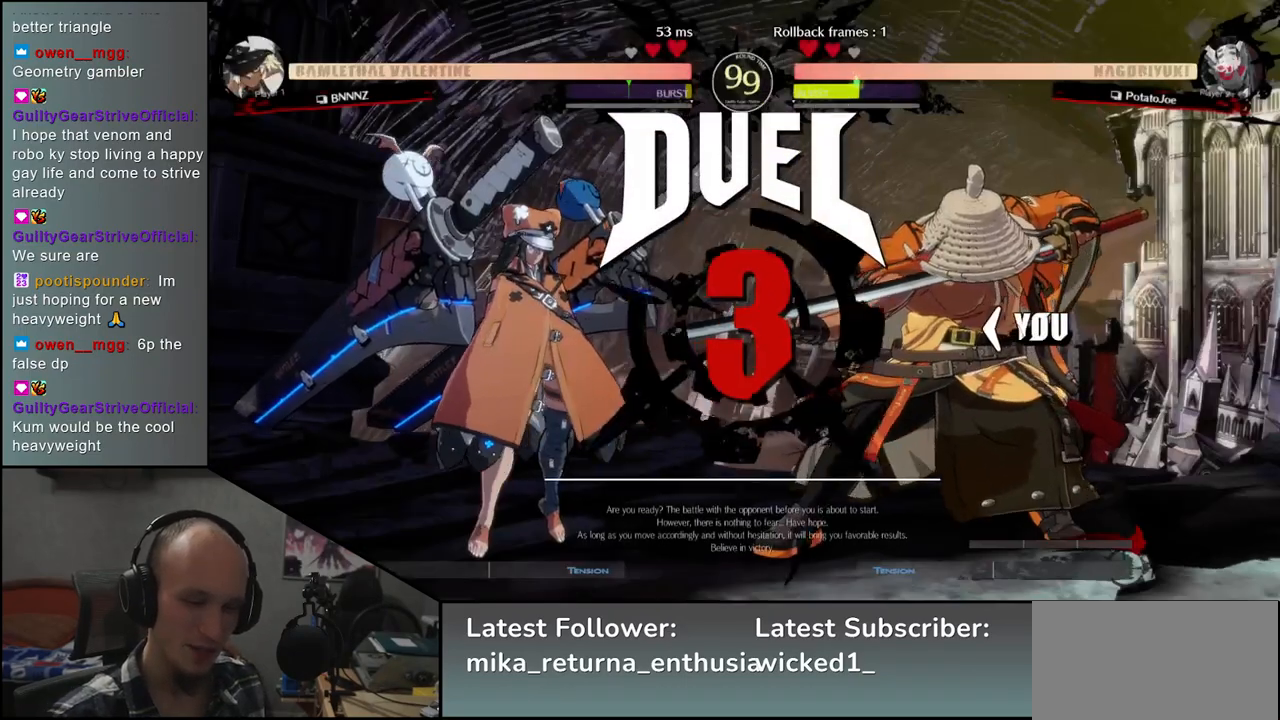
{"buttons": [], "left_stick": "left", "events": []}
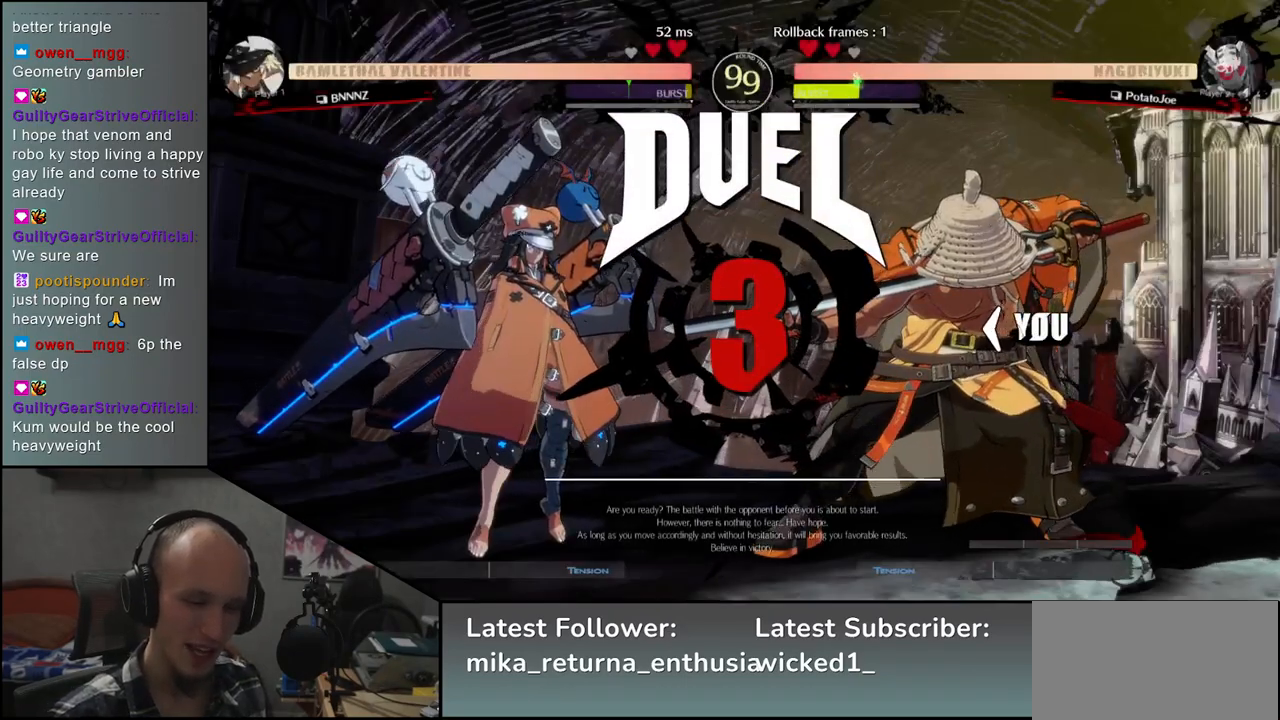
{"buttons": [], "left_stick": "left", "events": []}
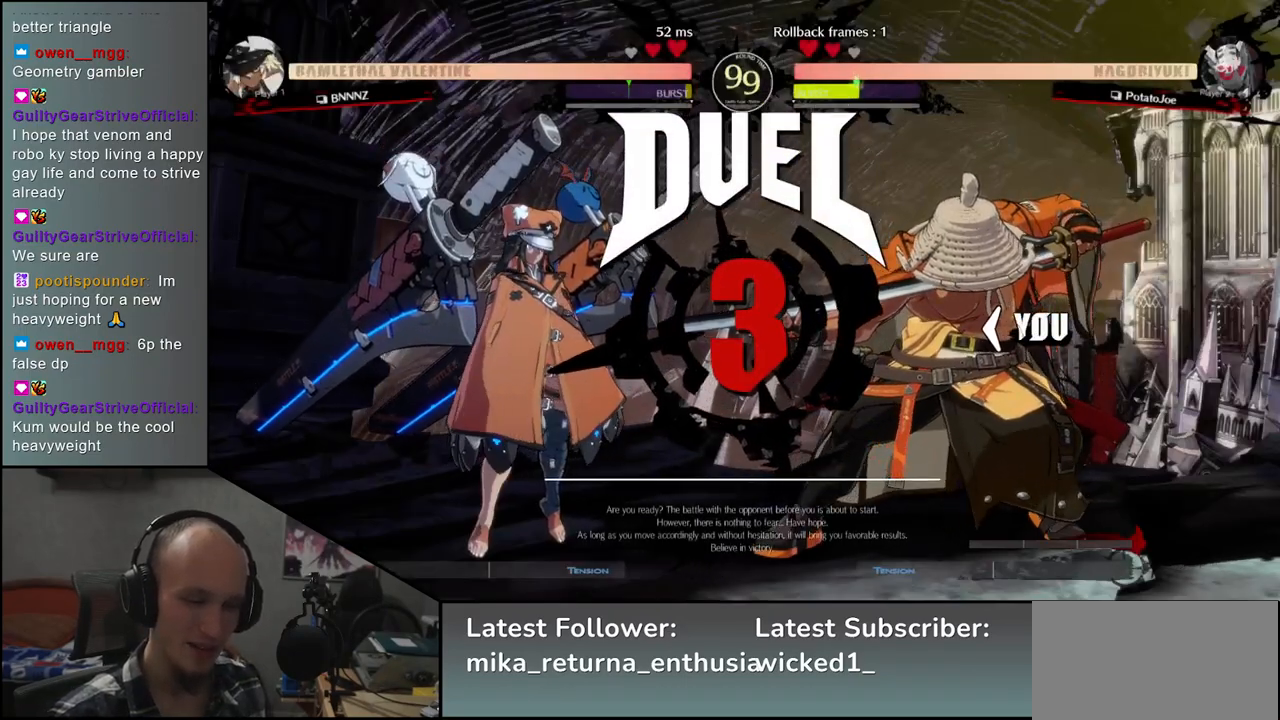
{"buttons": [], "left_stick": "left", "events": []}
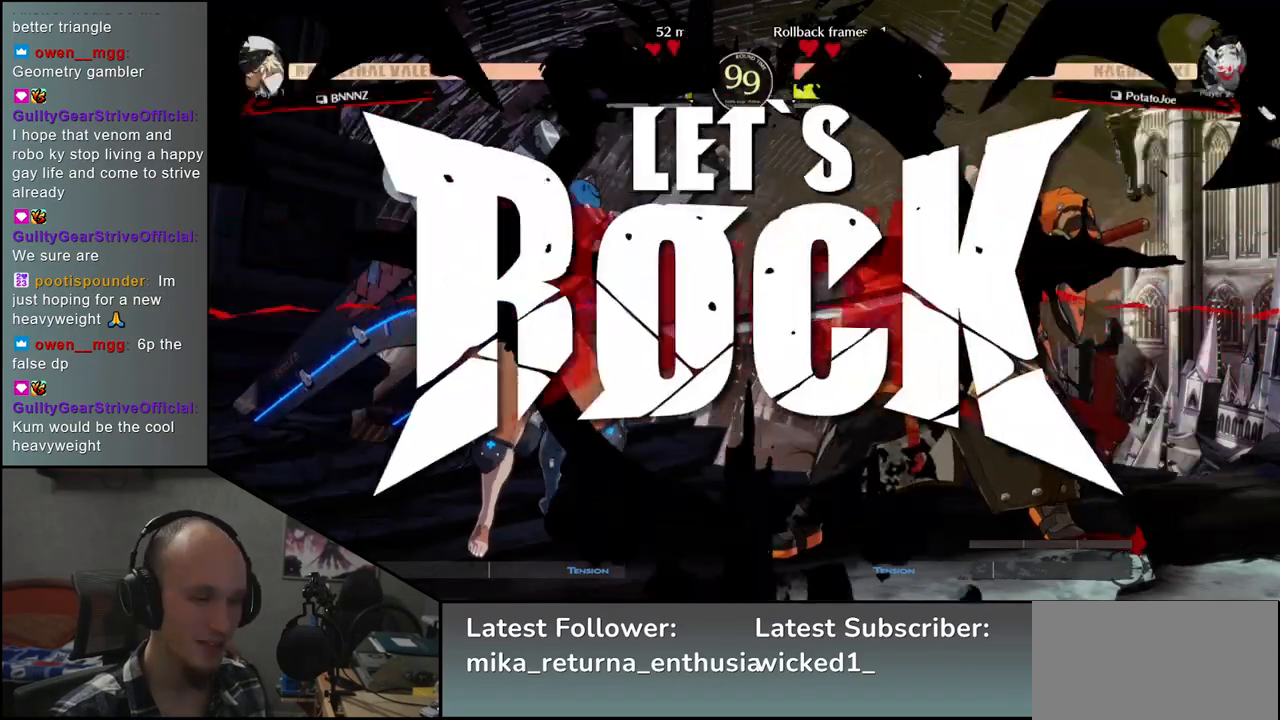
{"buttons": ["SQUARE"], "left_stick": "down", "events": [[400, "left_stick", "down"], [500, "SQUARE", "down"]]}
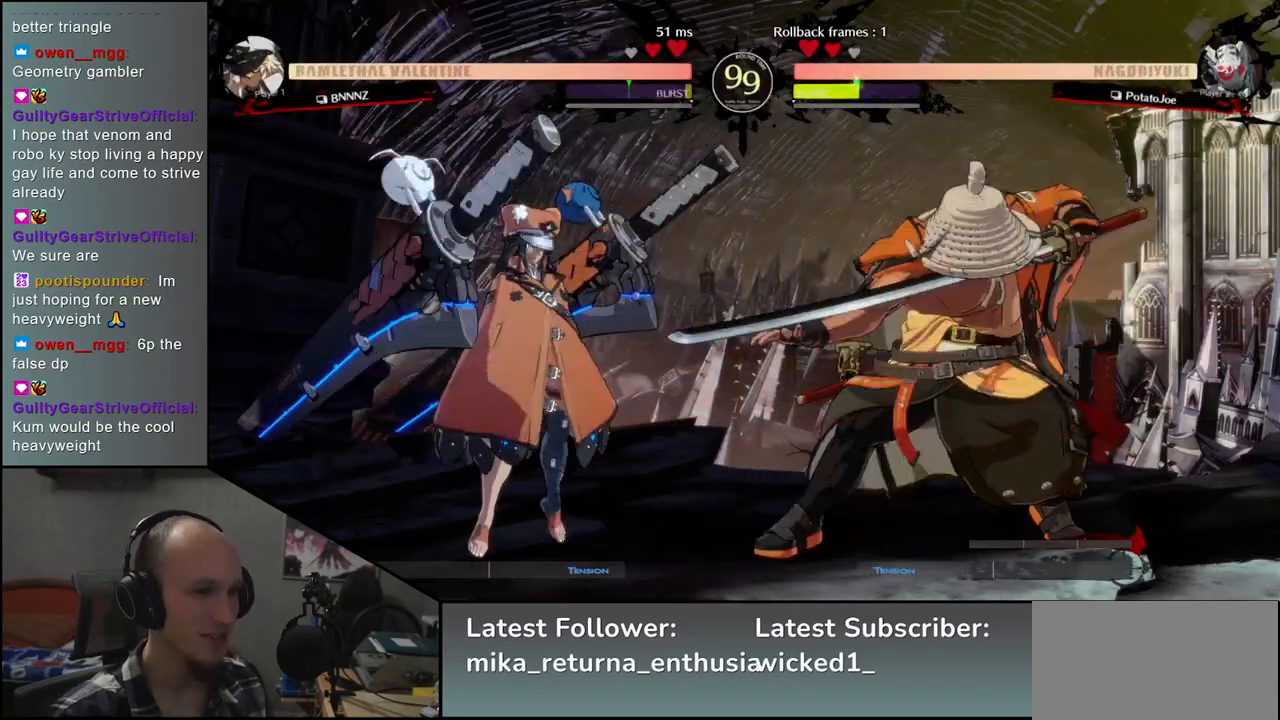
{"buttons": [], "left_stick": "right", "events": [[33, "left_stick", "left"], [117, "SQUARE", "up"], [133, "left_stick", "right"], [267, "left_stick", "down"], [333, "left_stick", "left"], [433, "L2", "down"], [500, "L2", "up"], [500, "left_stick", "right"]]}
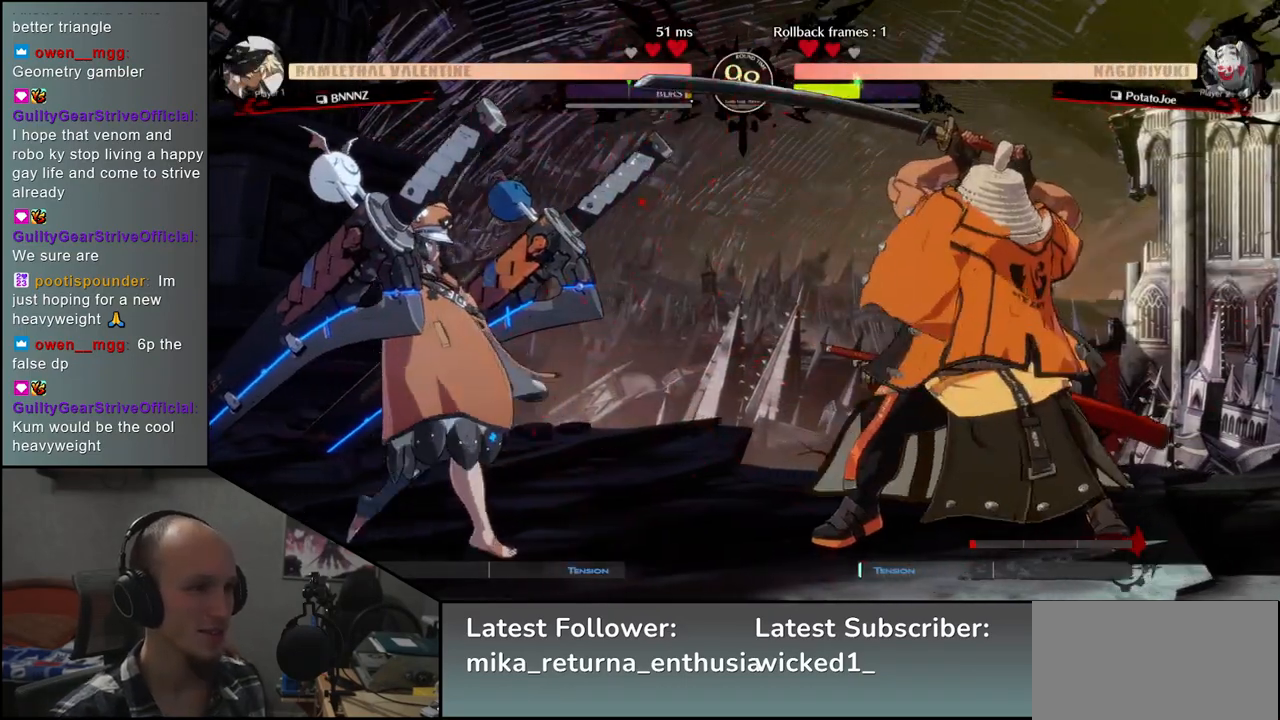
{"buttons": [], "left_stick": "right", "events": []}
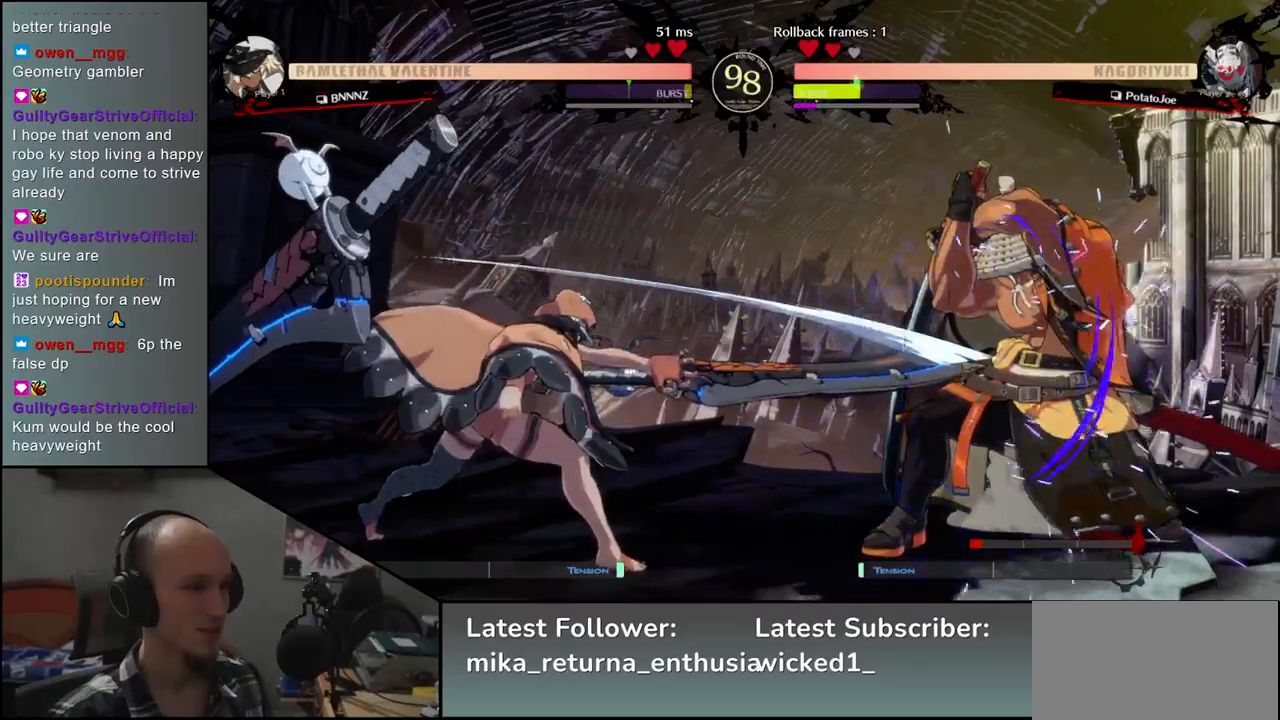
{"buttons": [], "left_stick": "right", "events": []}
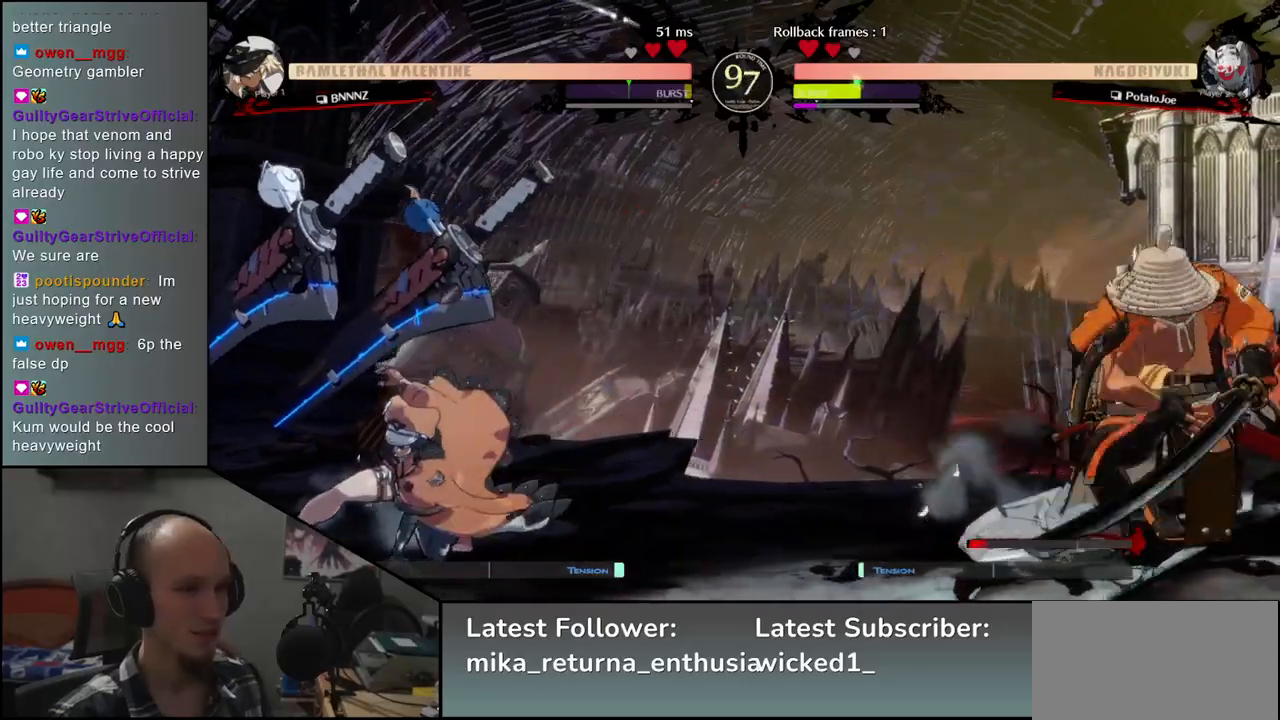
{"buttons": [], "left_stick": "right", "events": []}
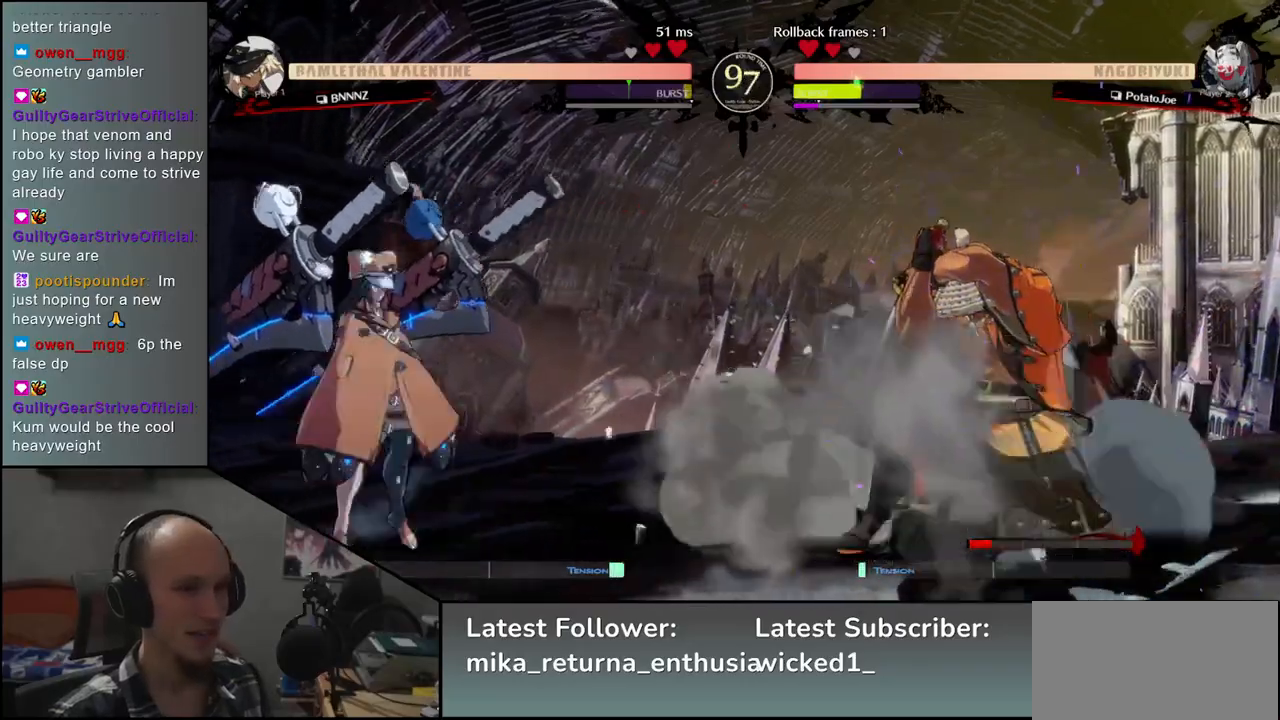
{"buttons": [], "left_stick": "center", "events": [[317, "left_stick", "down"], [367, "left_stick", "left"], [383, "L1", "down"], [467, "left_stick", "center"], [483, "L1", "up"]]}
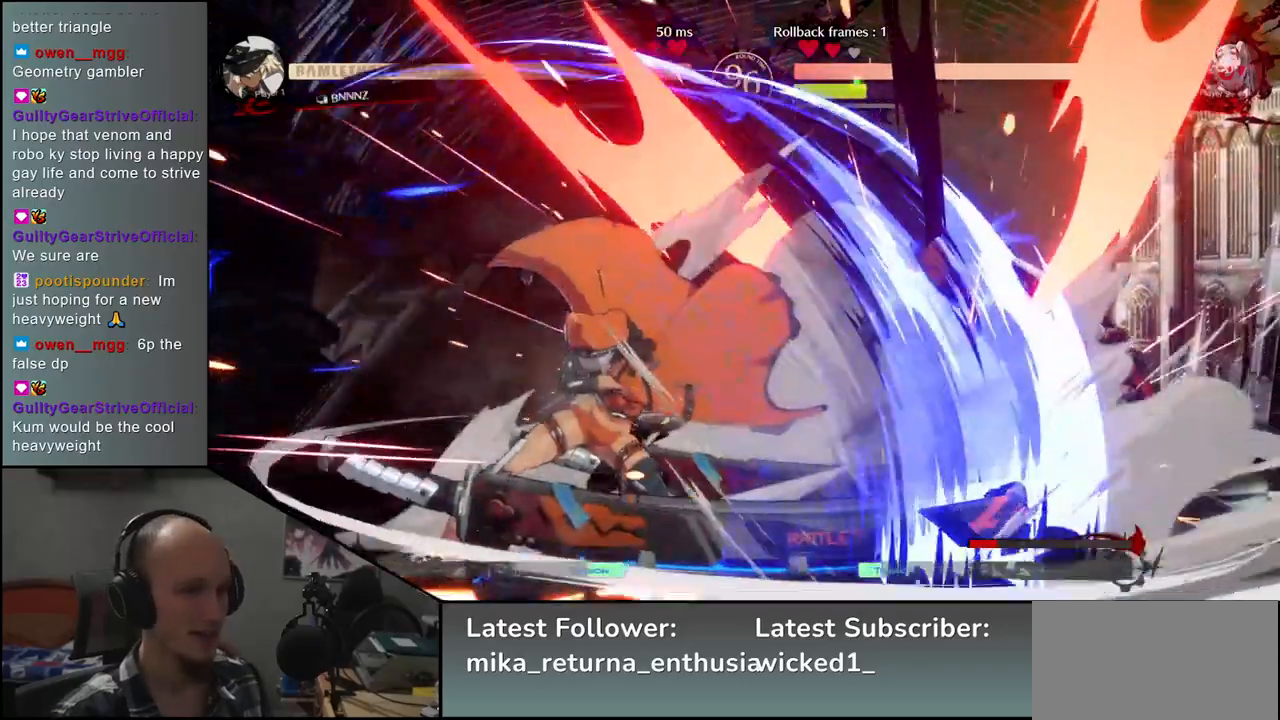
{"buttons": [], "left_stick": "right", "events": [[250, "left_stick", "right"]]}
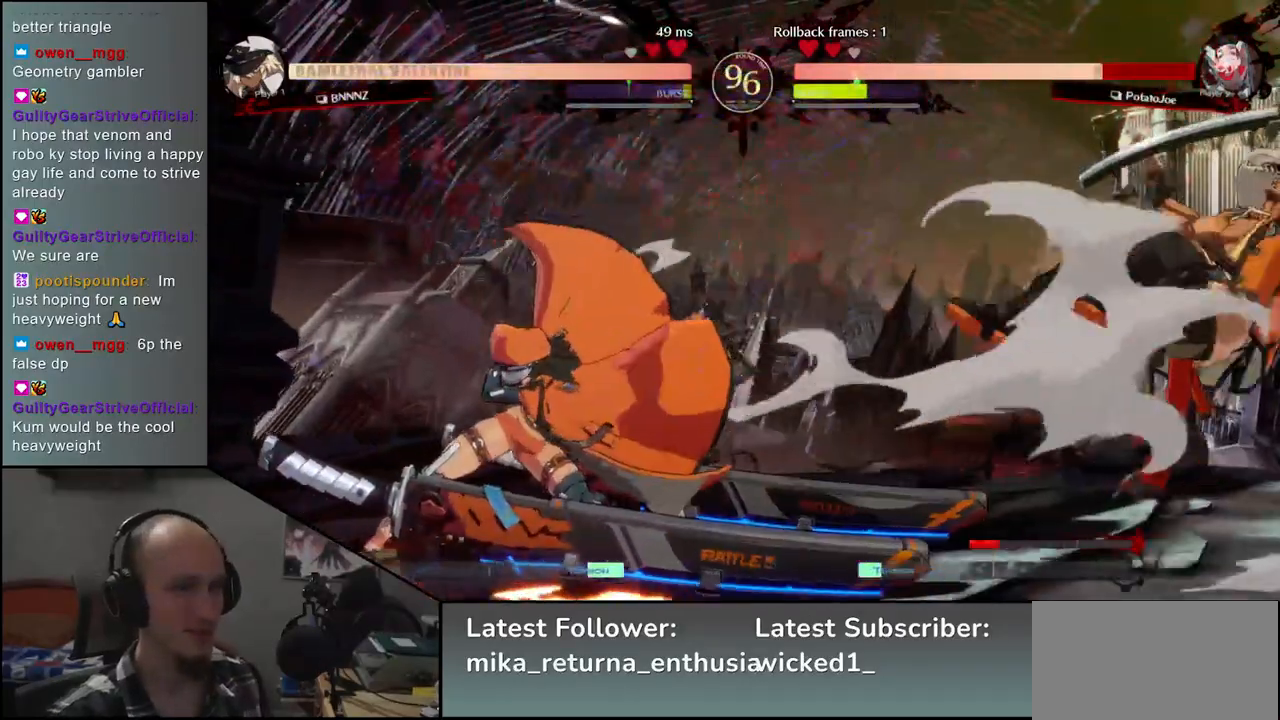
{"buttons": [], "left_stick": "right", "events": []}
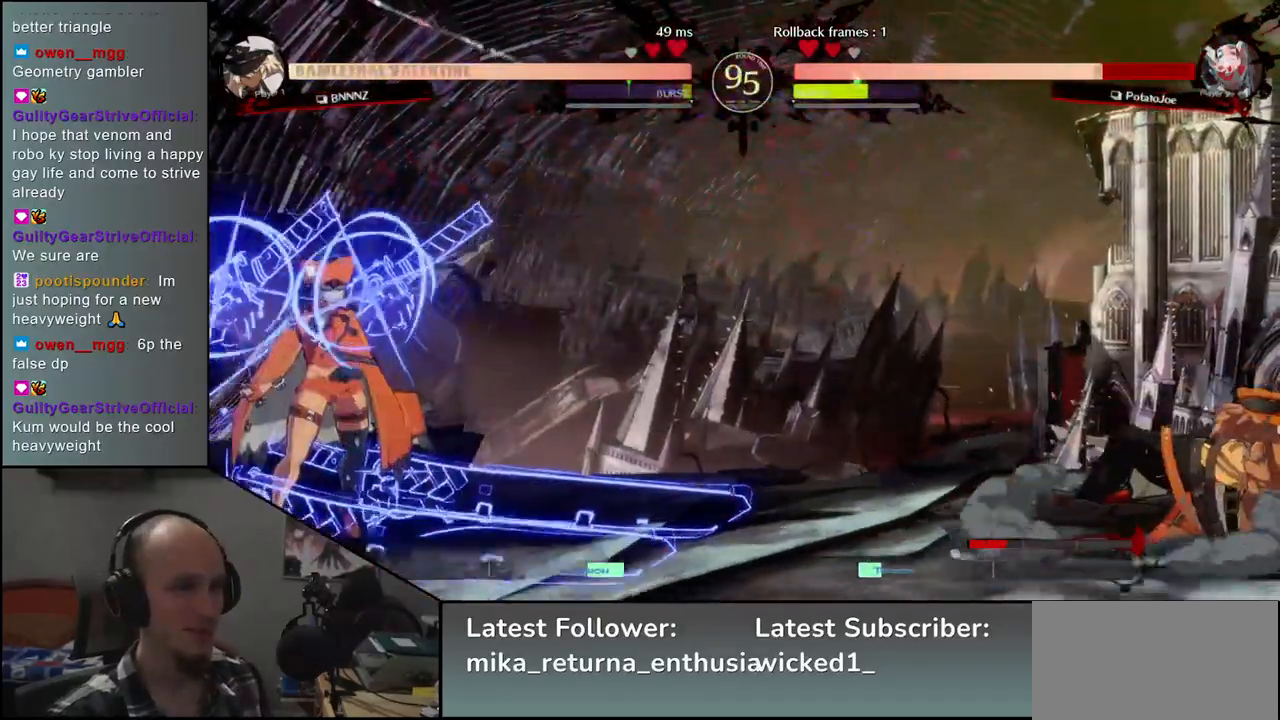
{"buttons": [], "left_stick": "right", "events": []}
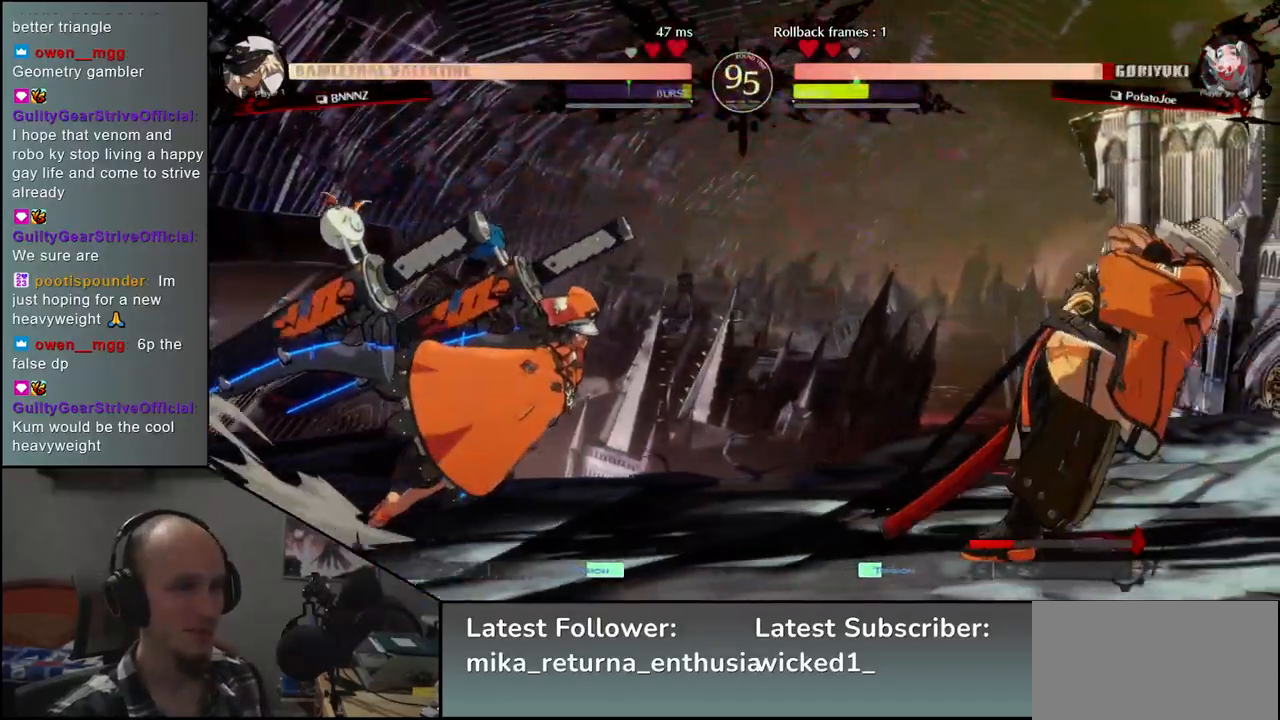
{"buttons": [], "left_stick": "center", "events": [[100, "left_stick", "down"], [167, "L1", "down"], [167, "left_stick", "left"], [250, "L1", "up"], [250, "left_stick", "center"]]}
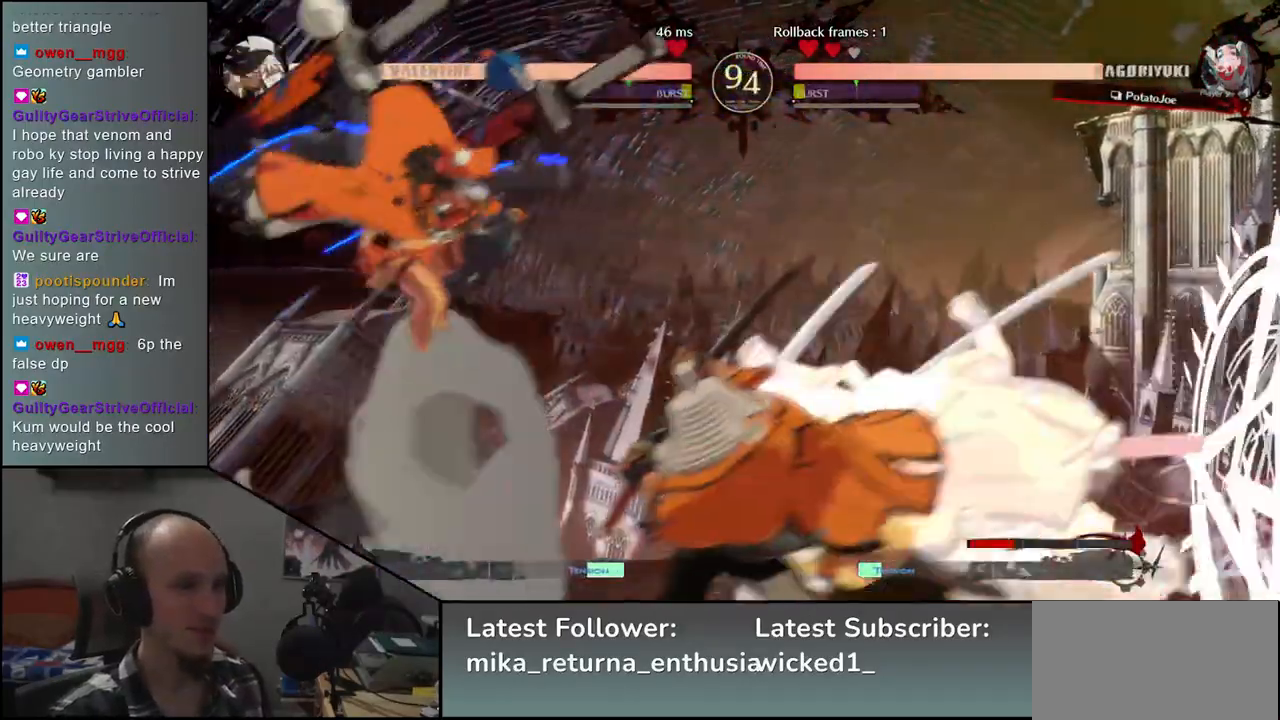
{"buttons": [], "left_stick": "right", "events": [[183, "left_stick", "right"]]}
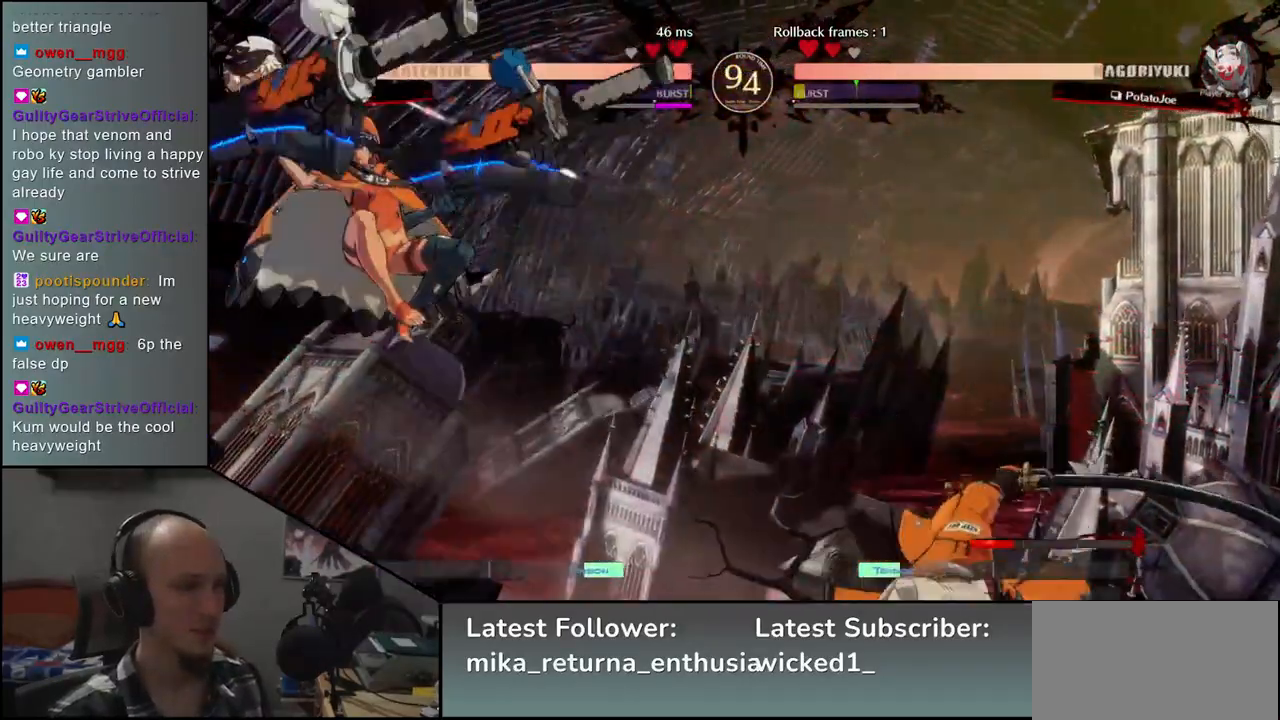
{"buttons": [], "left_stick": "center", "events": [[183, "left_stick", "down"], [250, "L2", "down"], [250, "left_stick", "left"], [333, "L2", "up"], [367, "left_stick", "center"]]}
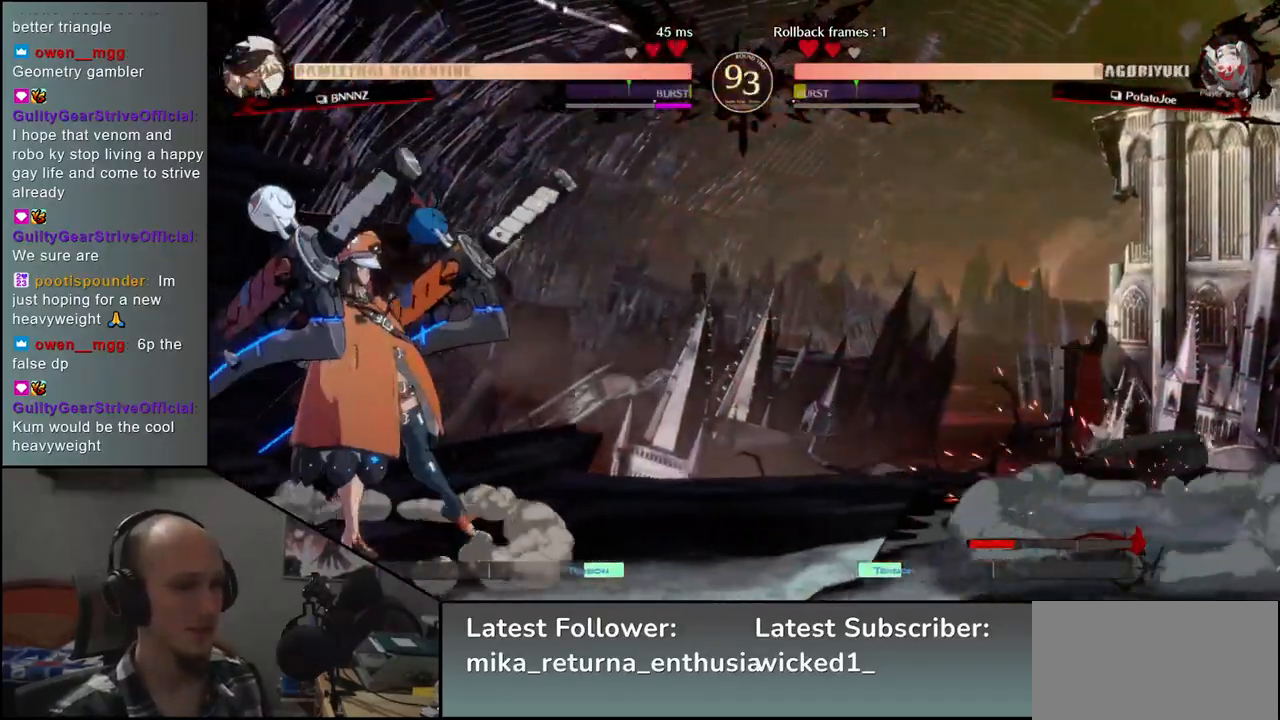
{"buttons": ["TRIANGLE"], "left_stick": "center", "events": [[217, "TRIANGLE", "down"], [300, "TRIANGLE", "up"], [433, "TRIANGLE", "down"]]}
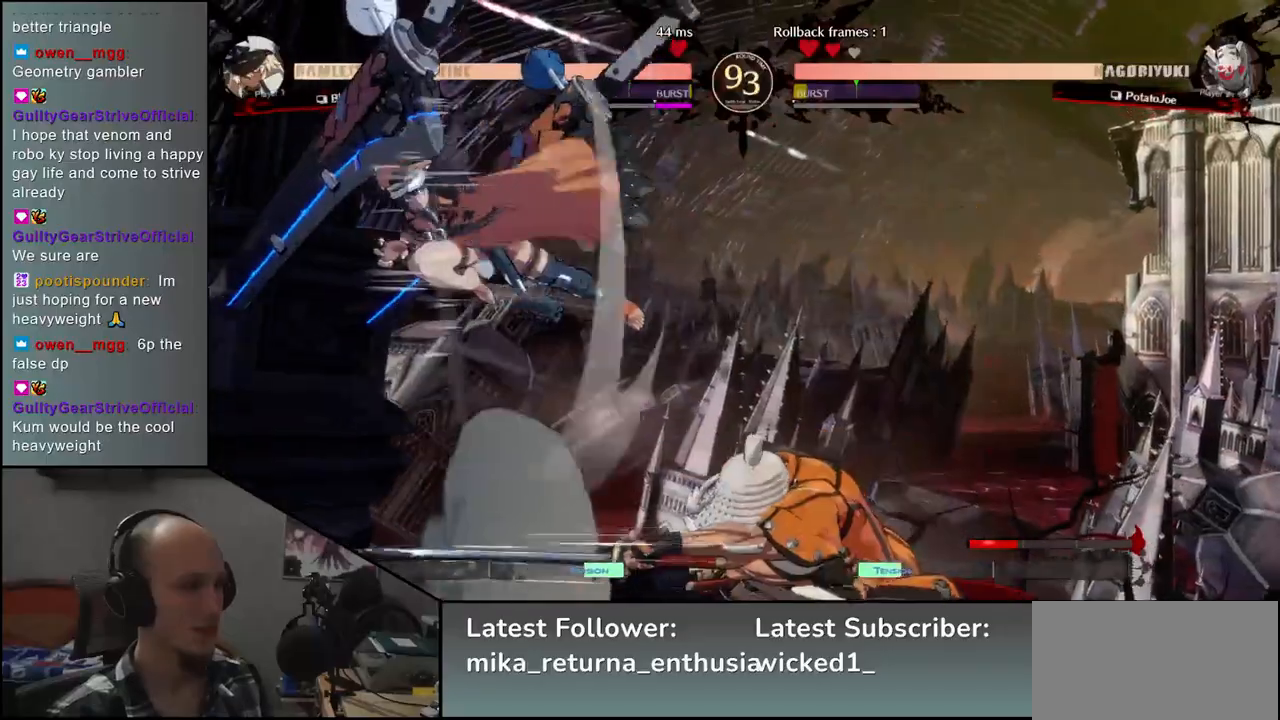
{"buttons": [], "left_stick": "right", "events": [[17, "TRIANGLE", "up"], [183, "left_stick", "right"]]}
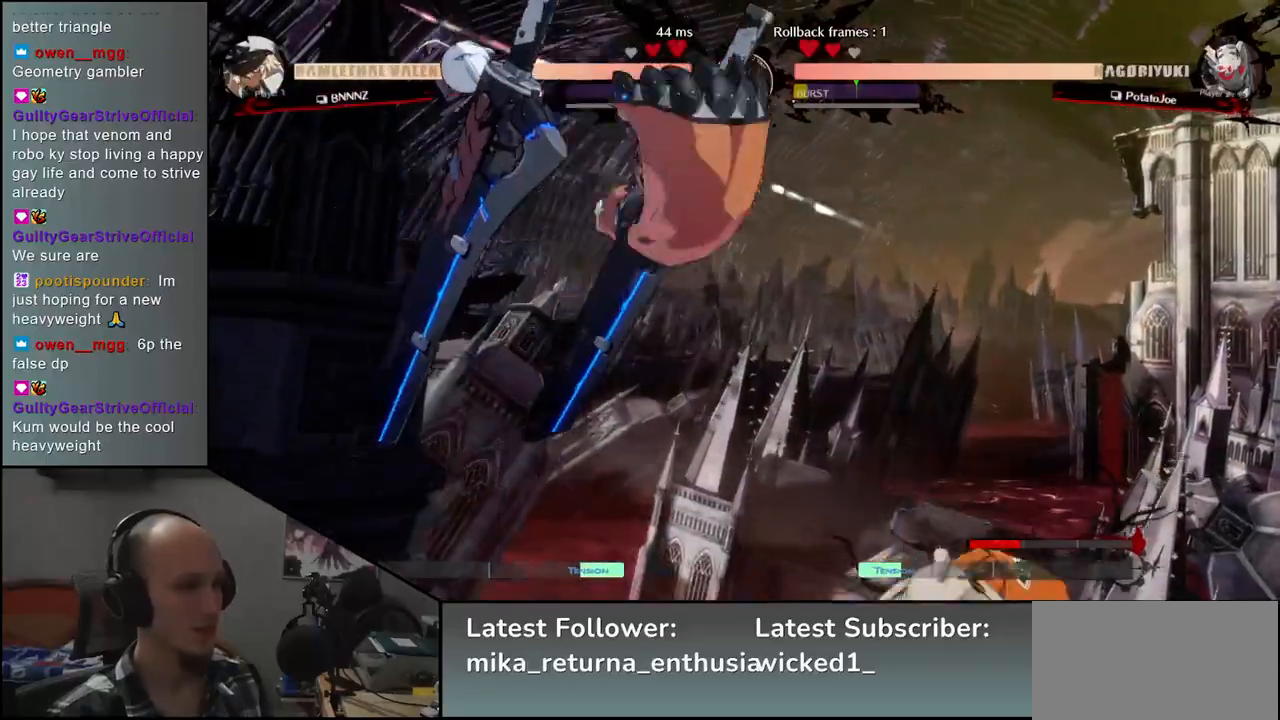
{"buttons": [], "left_stick": "right", "events": []}
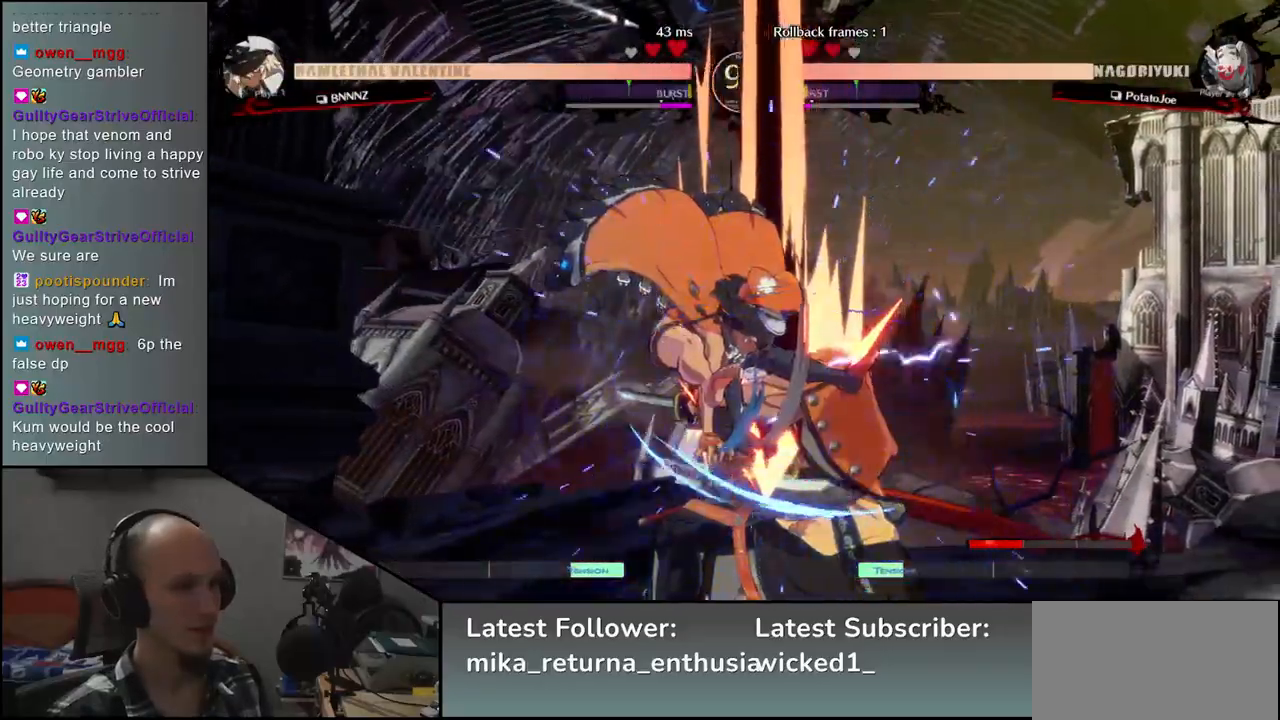
{"buttons": [], "left_stick": "down-right", "events": [[33, "left_stick", "down-right"], [117, "L2", "down"], [167, "L2", "up"], [267, "L2", "down"], [317, "L2", "up"], [383, "L2", "down"], [483, "L2", "up"]]}
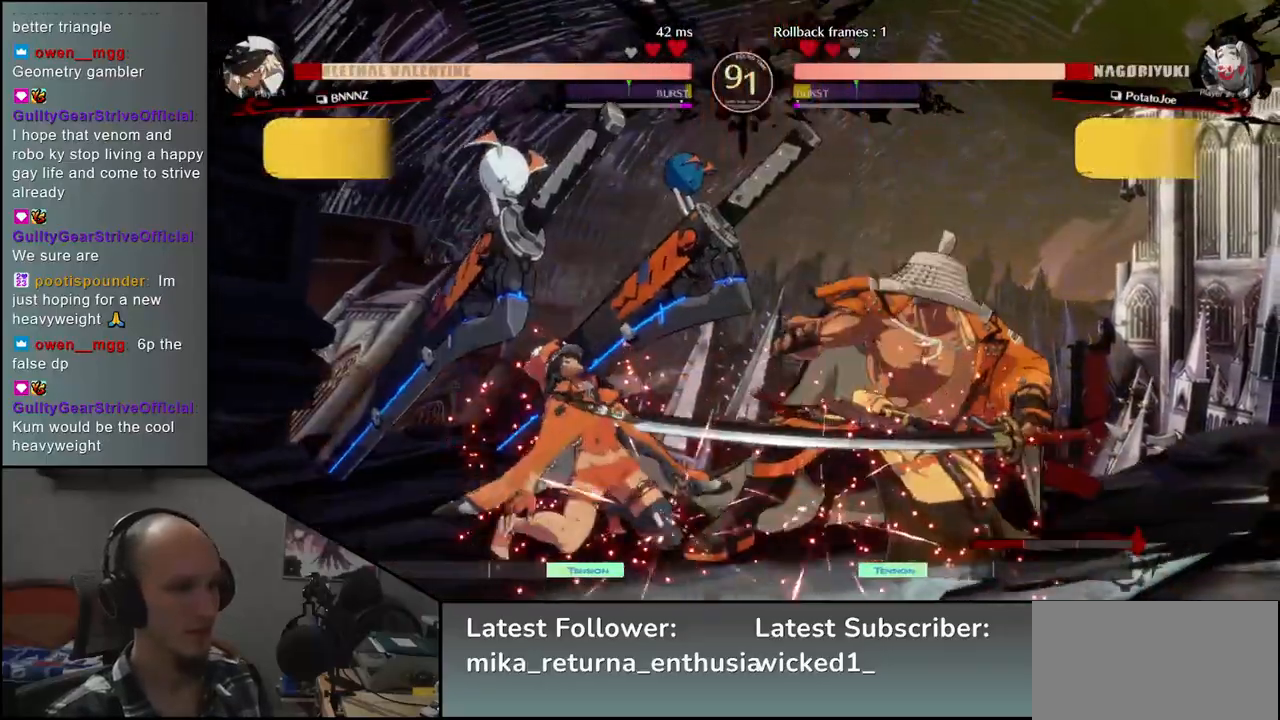
{"buttons": ["SQUARE"], "left_stick": "left", "events": [[67, "L1", "down"], [150, "L1", "up"], [183, "left_stick", "left"], [467, "SQUARE", "down"]]}
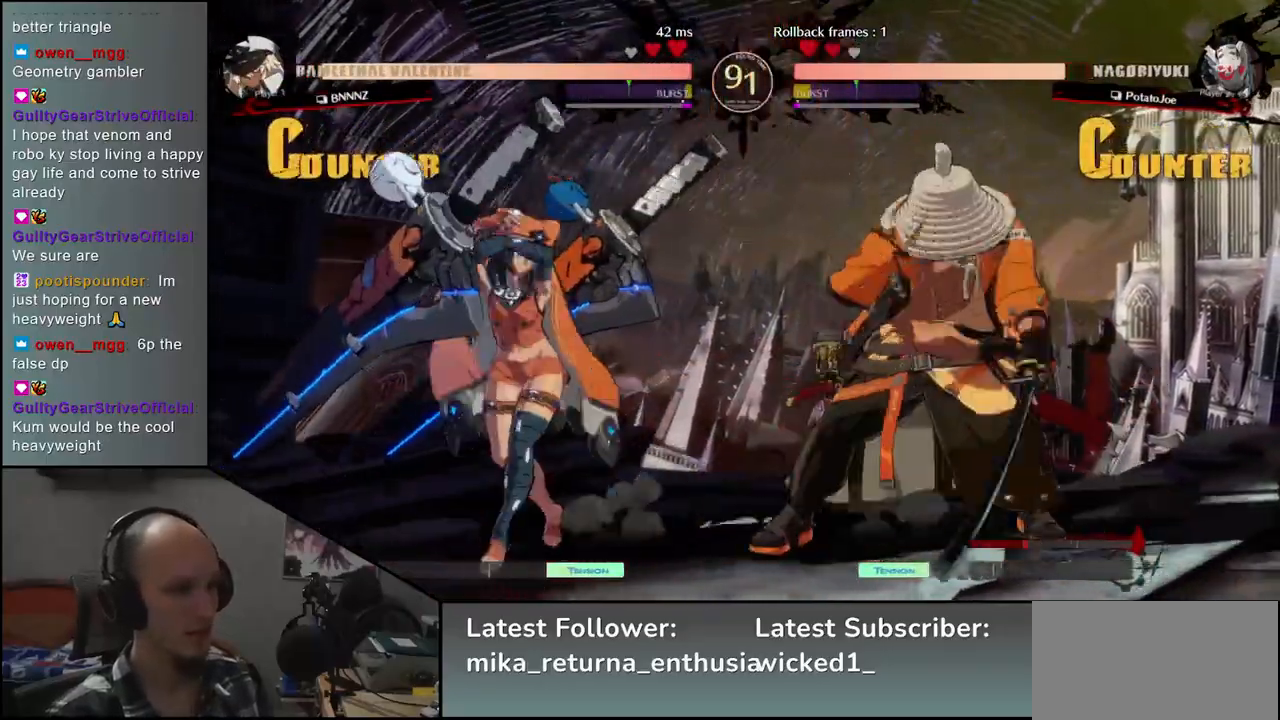
{"buttons": [], "left_stick": "left", "events": [[83, "SQUARE", "up"]]}
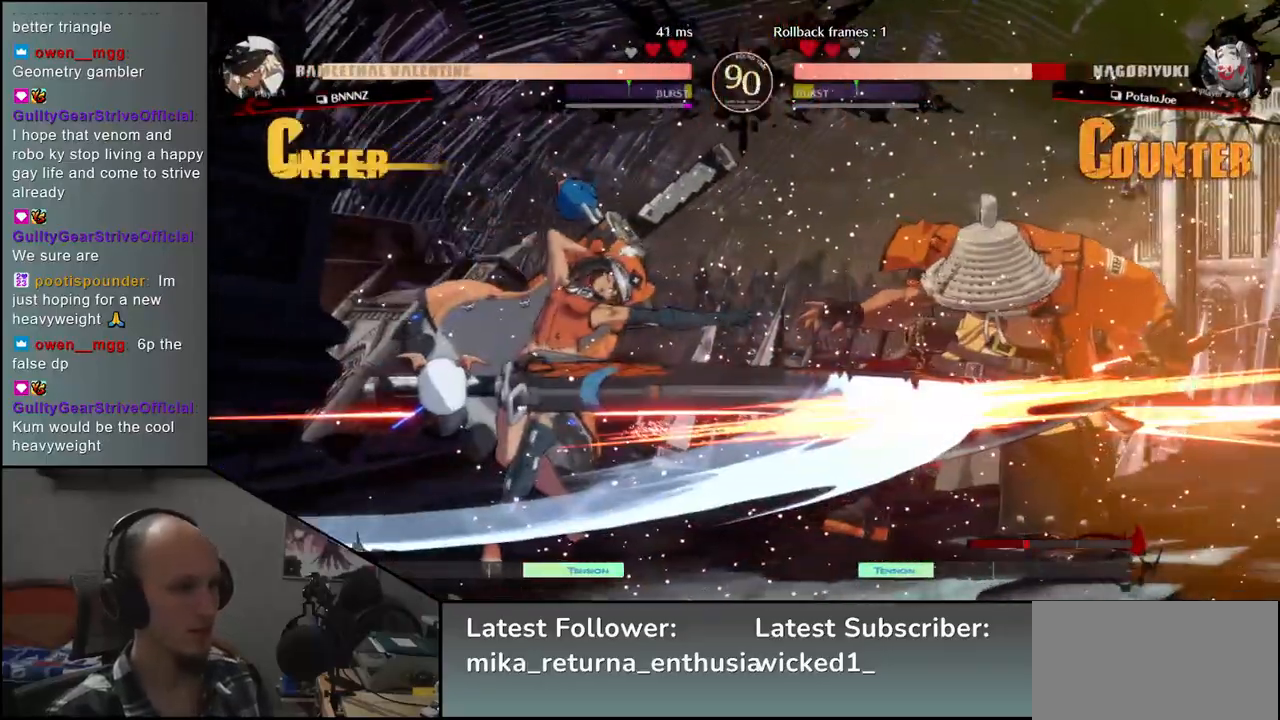
{"buttons": [], "left_stick": "right", "events": [[83, "left_stick", "right"]]}
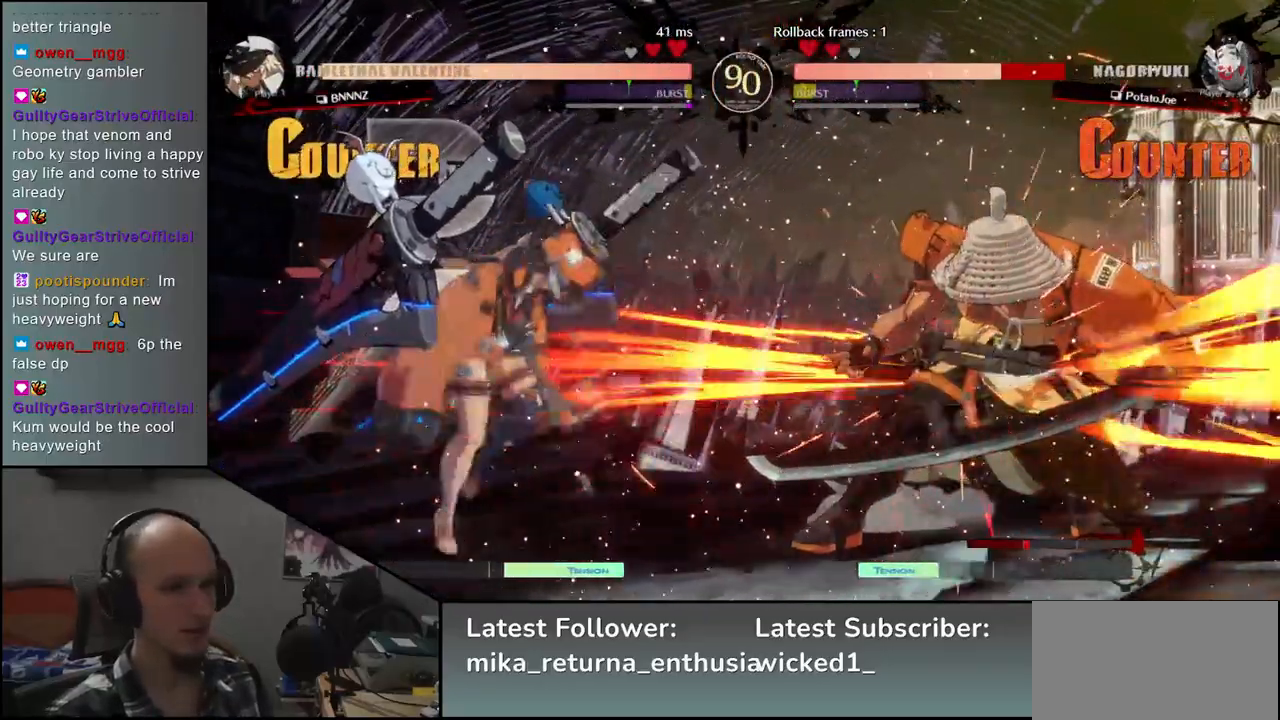
{"buttons": [], "left_stick": "right", "events": []}
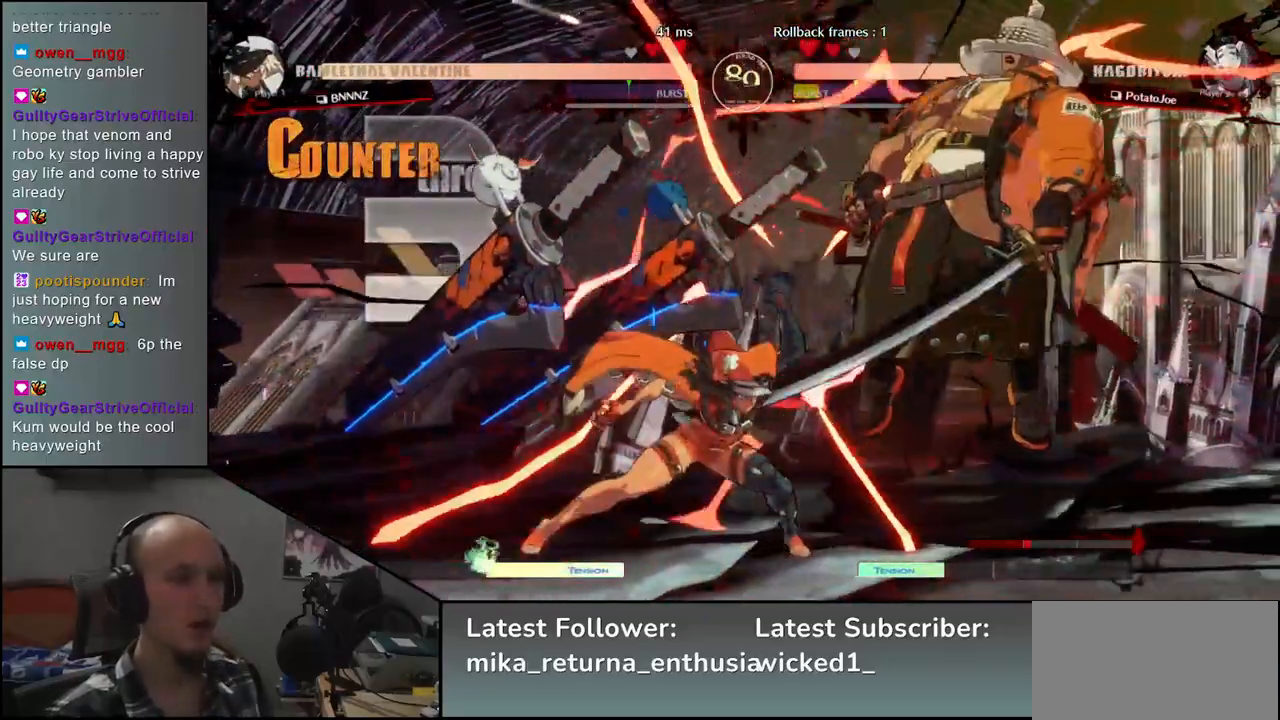
{"buttons": [], "left_stick": "right", "events": []}
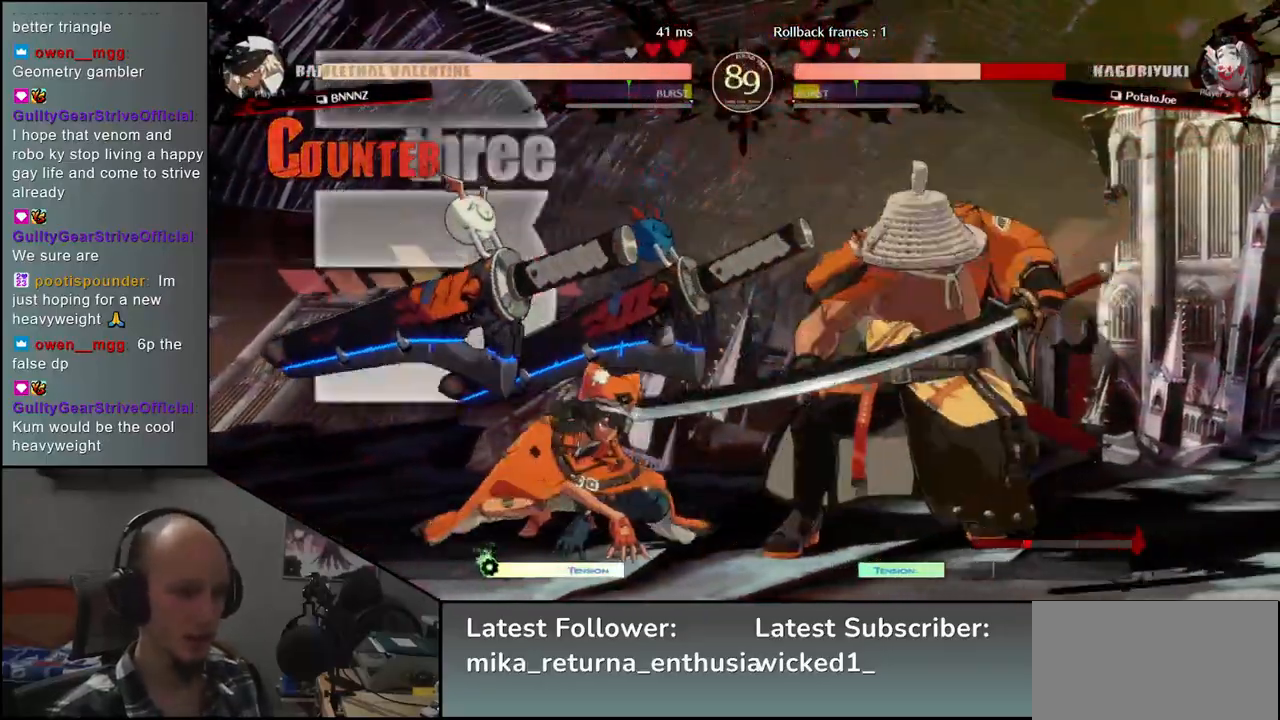
{"buttons": [], "left_stick": "right", "events": [[83, "left_stick", "center"], [133, "SQUARE", "down"], [217, "SQUARE", "up"], [300, "SQUARE", "down"], [400, "SQUARE", "up"], [450, "left_stick", "right"]]}
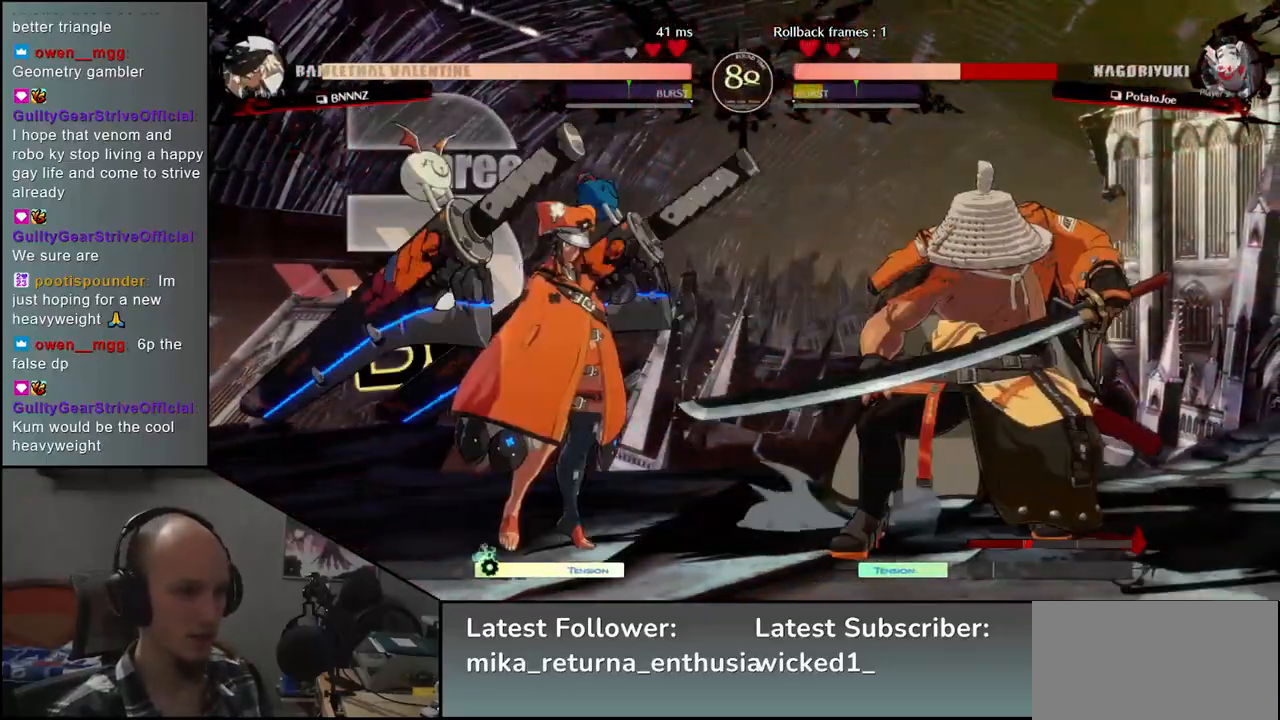
{"buttons": [], "left_stick": "right", "events": []}
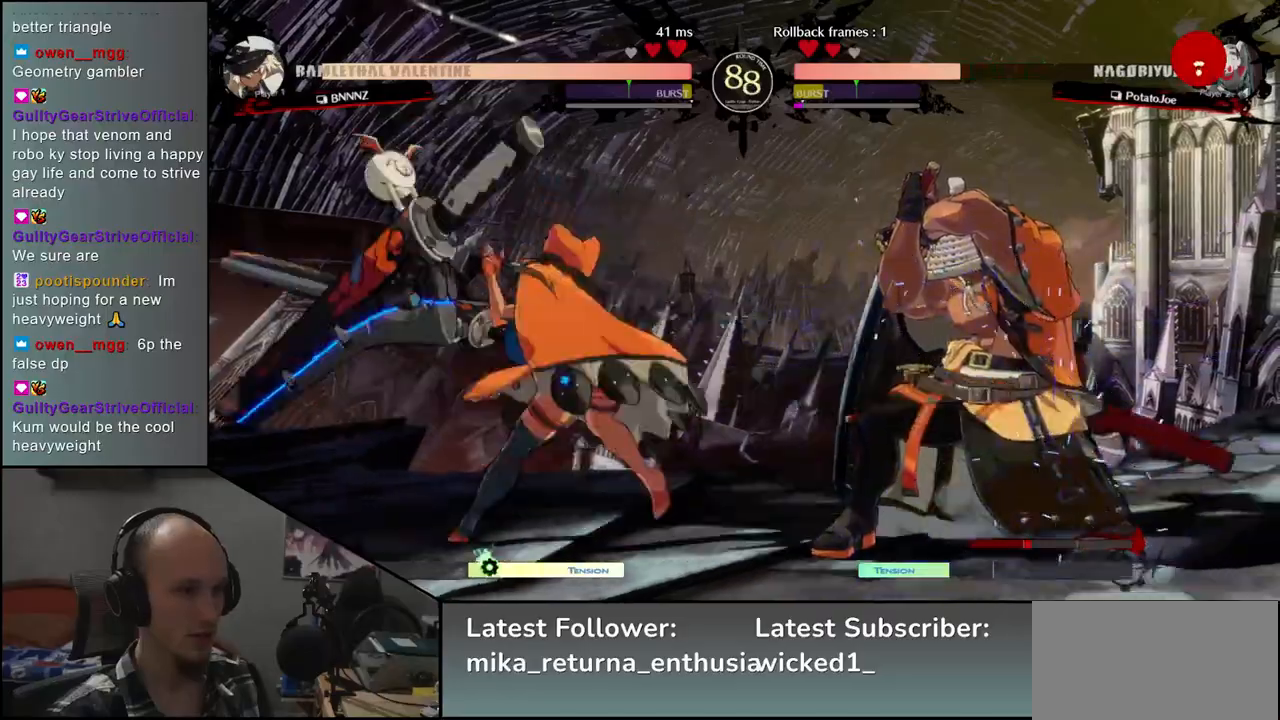
{"buttons": [], "left_stick": "right", "events": [[167, "R2", "down"], [250, "R2", "up"], [350, "R2", "down"], [417, "R2", "up"]]}
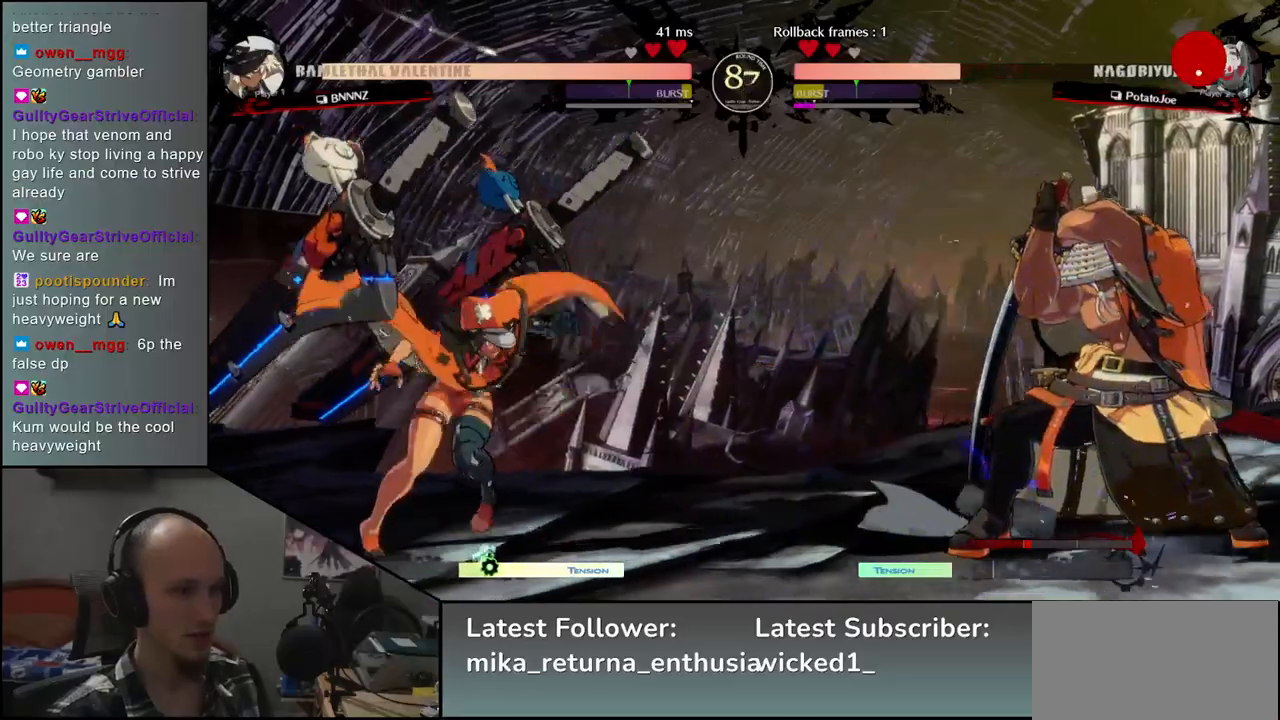
{"buttons": [], "left_stick": "right", "events": [[33, "R2", "down"], [100, "R2", "up"], [217, "R2", "down"], [283, "R2", "up"]]}
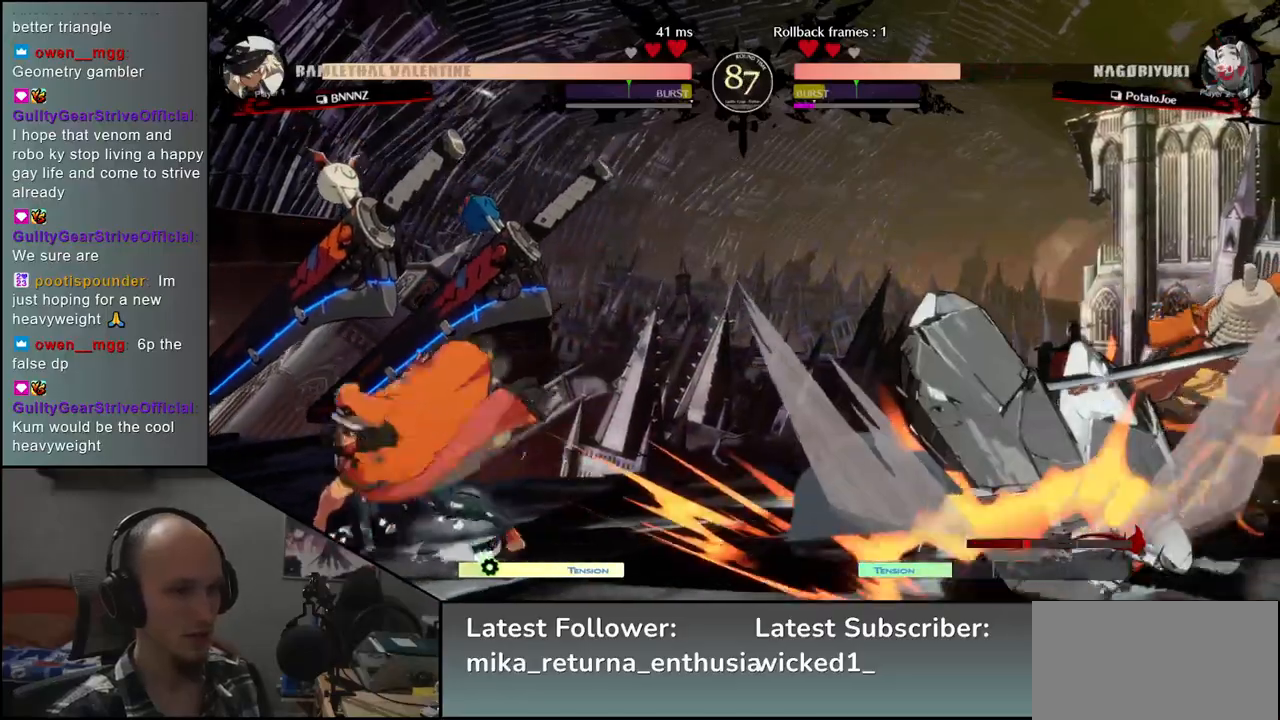
{"buttons": ["SQUARE"], "left_stick": "center", "events": [[467, "left_stick", "center"], [500, "SQUARE", "down"]]}
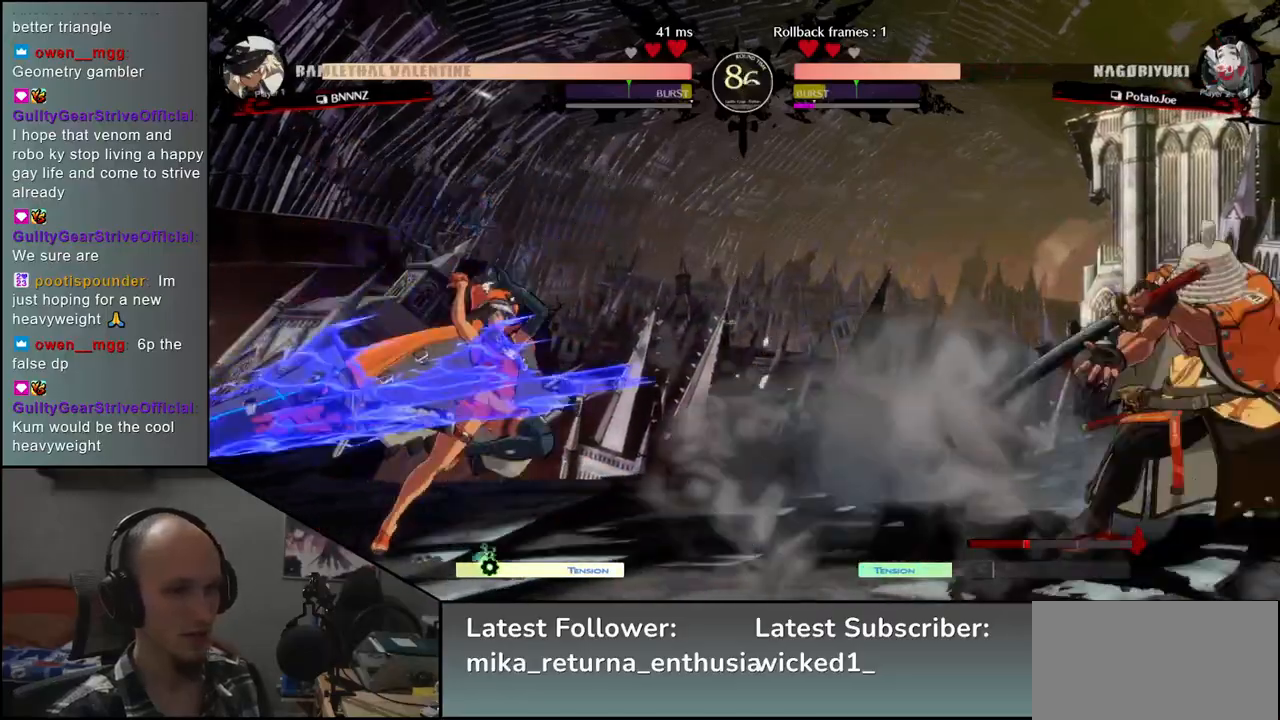
{"buttons": [], "left_stick": "center", "events": [[83, "SQUARE", "up"]]}